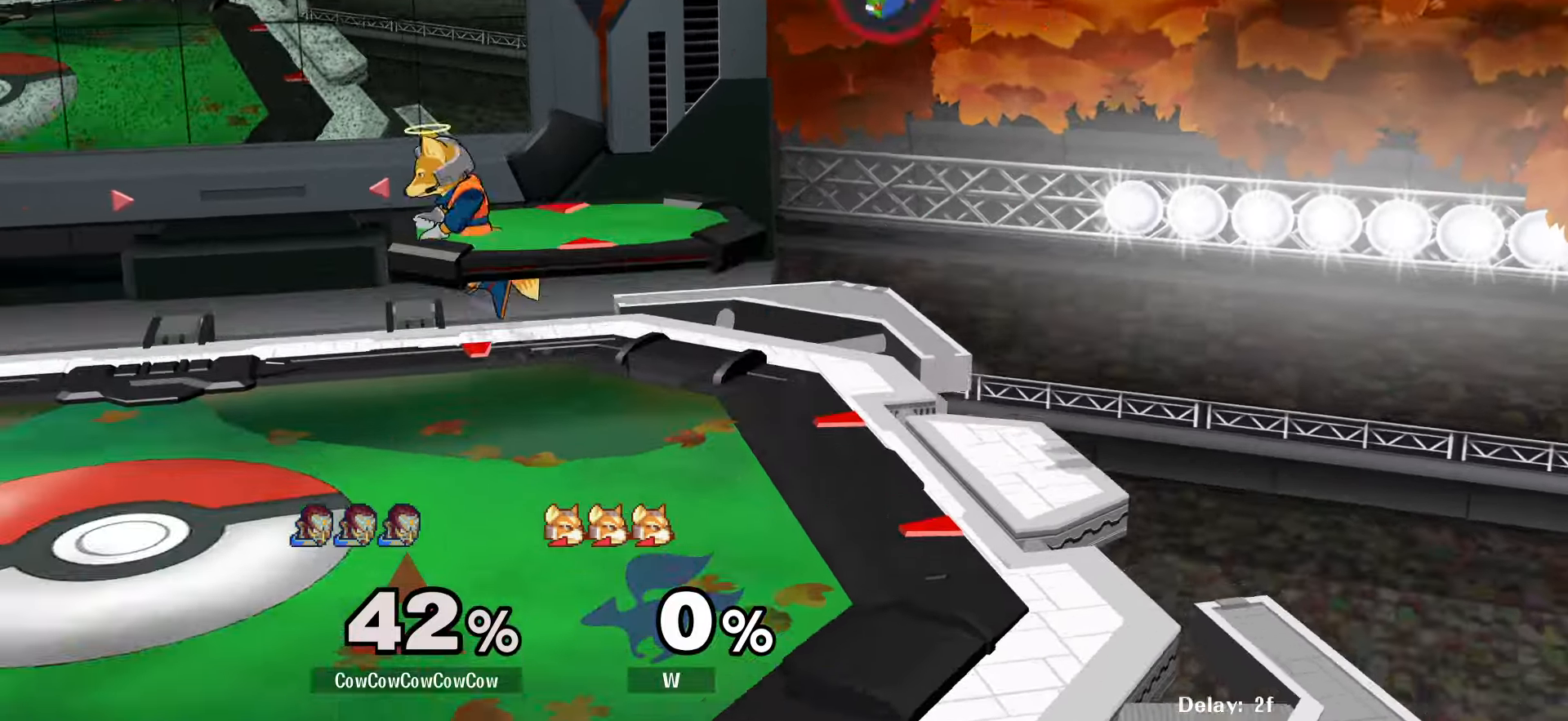
Gameplay with a controller (arcade stick); each line is a JSON object with the inputs held at the frame after it. "events" lists button and stick changes between this image and that frame as [ms after this image, input, new state], when the widget could be followed in between. Not read: L3 R3.
{"buttons": ["DPAD_LEFT"], "events": [[133, "DPAD_RIGHT", "up"], [250, "DPAD_LEFT", "down"]]}
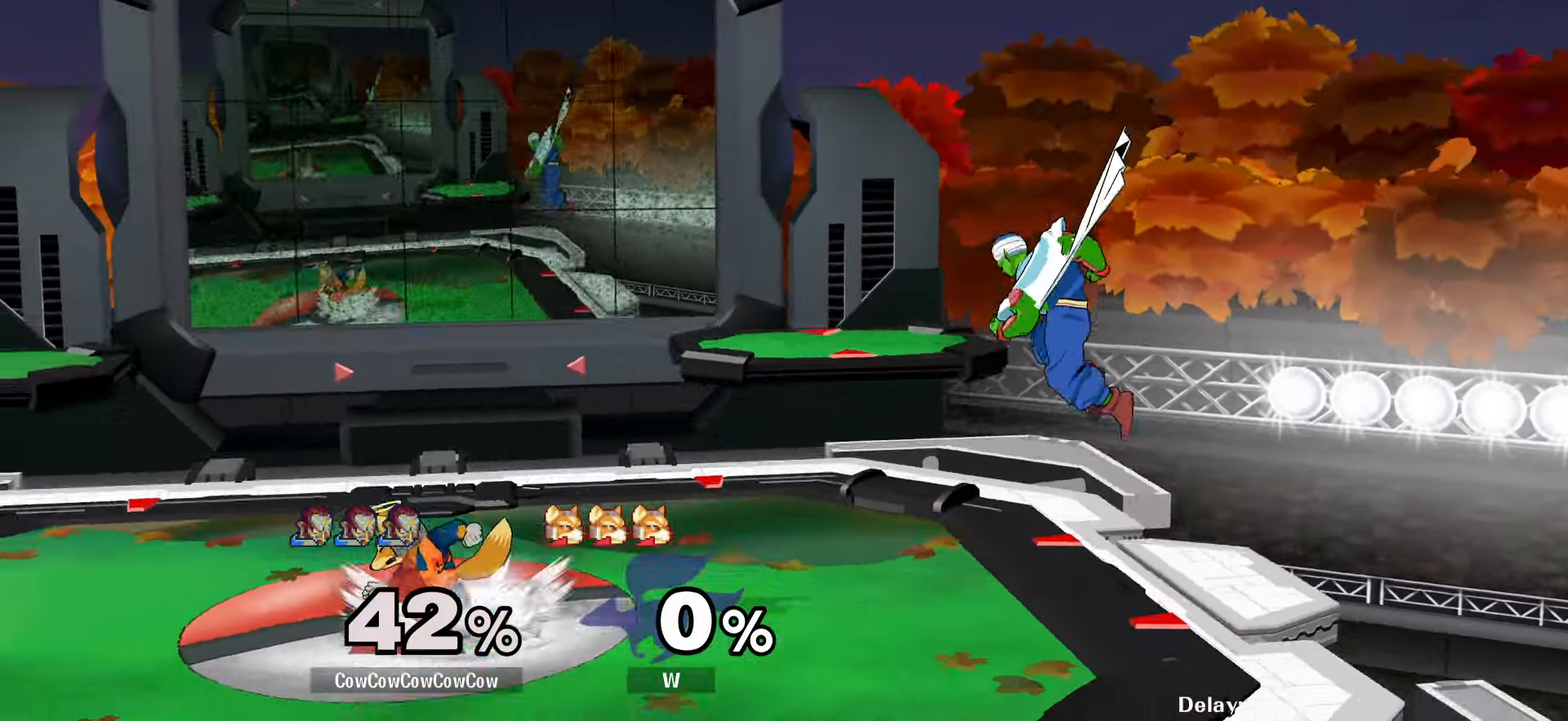
{"buttons": ["DPAD_LEFT"], "events": [[150, "Y", "down"], [400, "Y", "up"]]}
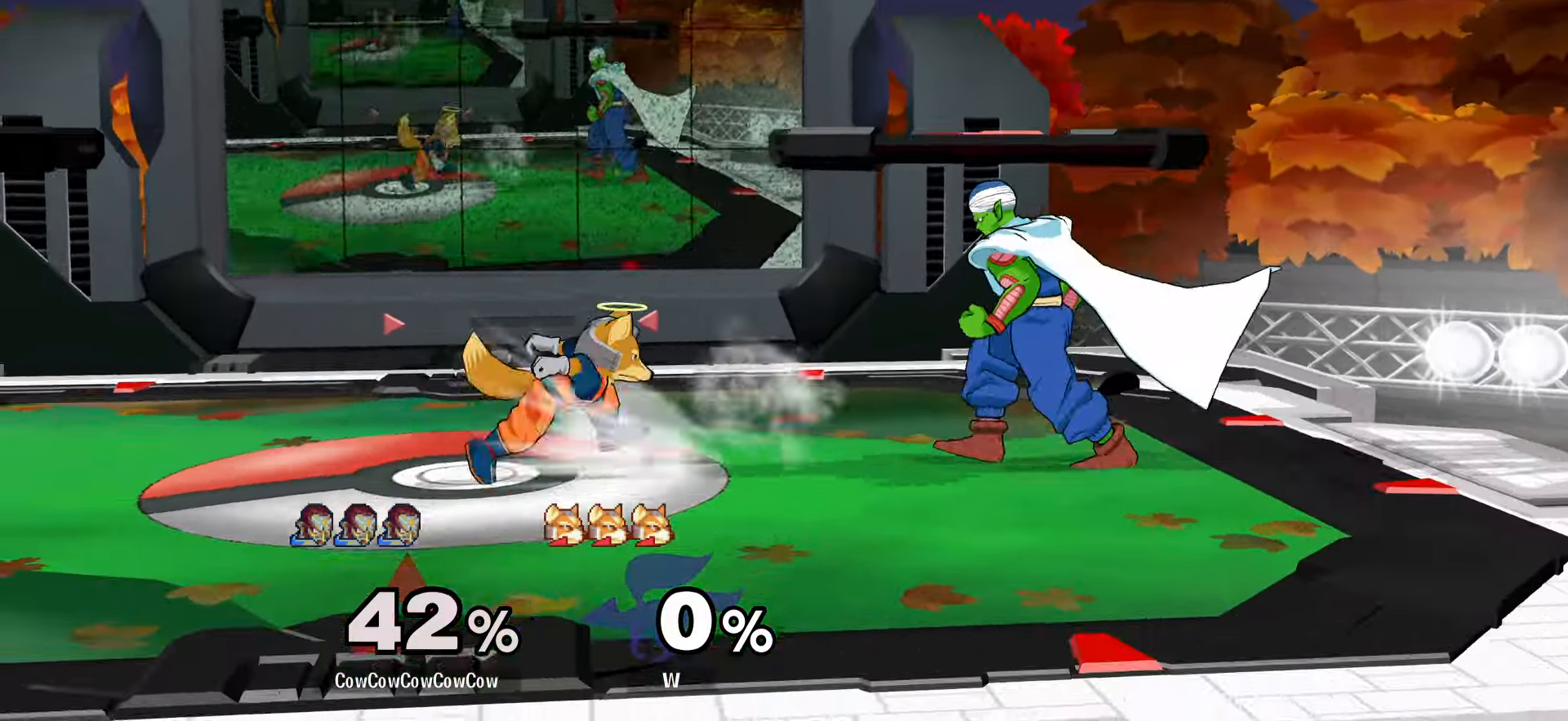
{"buttons": ["DPAD_LEFT"], "events": [[83, "Y", "down"], [317, "Y", "up"]]}
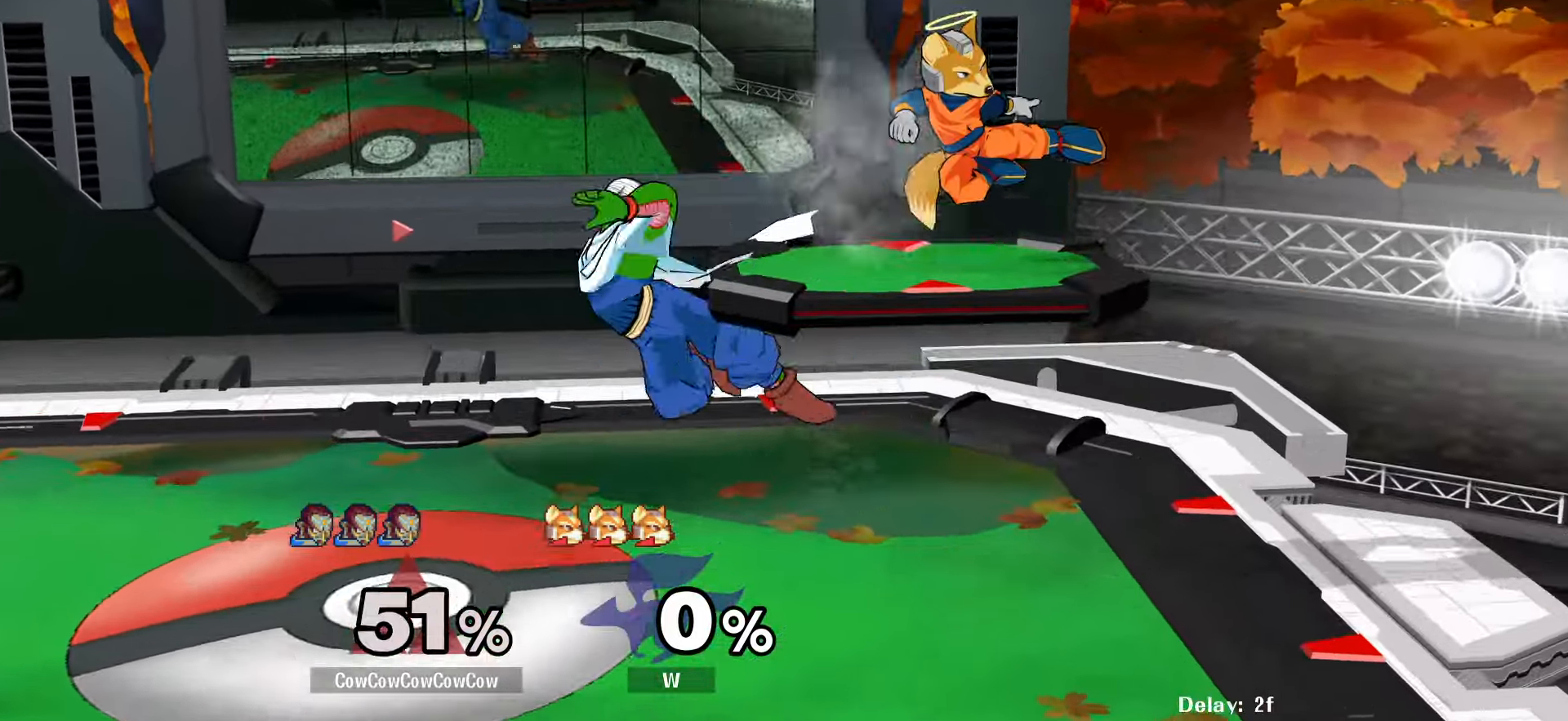
{"buttons": ["DPAD_RIGHT", "C_RIGHT"], "events": [[50, "DPAD_LEFT", "up"], [217, "Y", "down"], [283, "DPAD_RIGHT", "down"], [333, "Y", "up"], [433, "C_RIGHT", "down"]]}
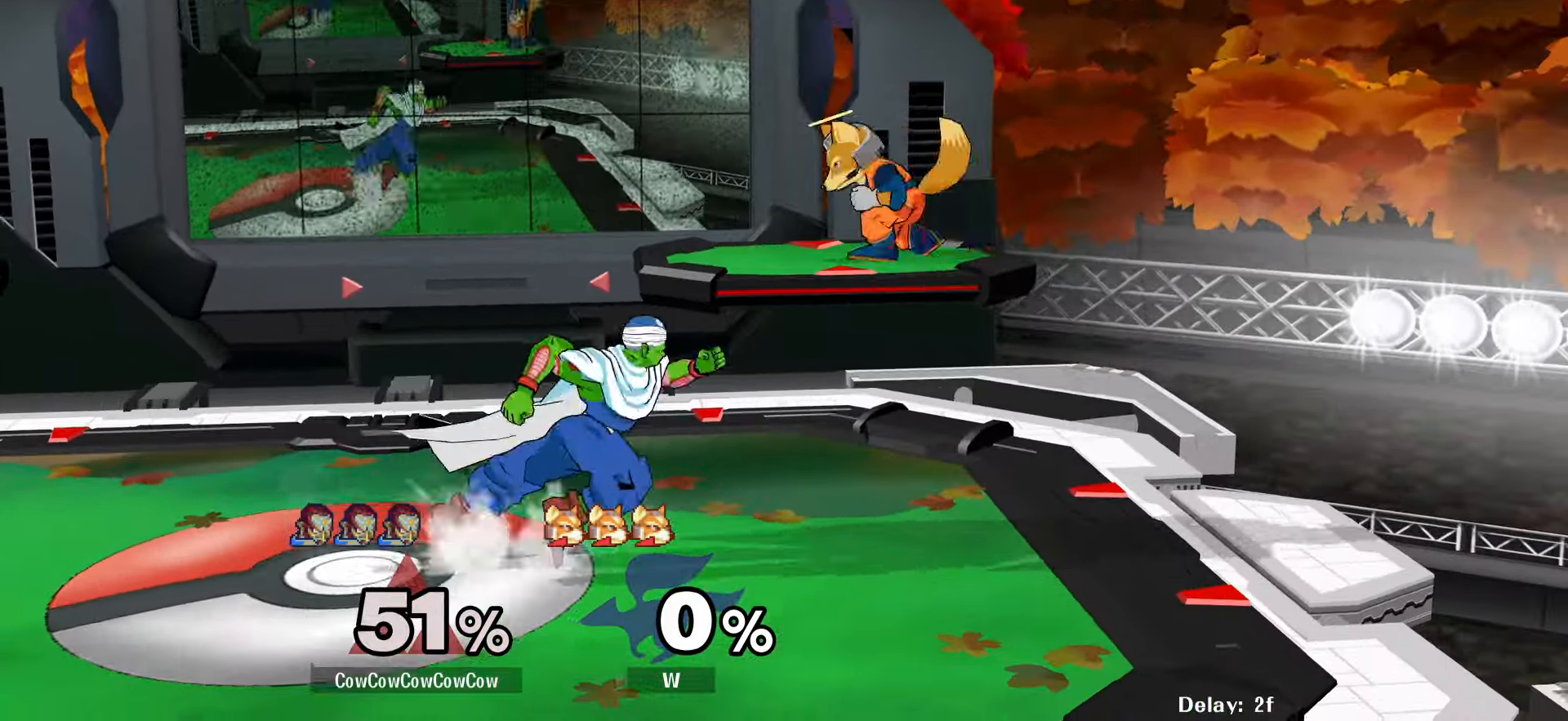
{"buttons": ["Y", "DPAD_LEFT"], "events": [[117, "C_RIGHT", "up"], [183, "DPAD_RIGHT", "up"], [200, "Y", "down"], [233, "DPAD_LEFT", "down"], [283, "Y", "up"], [467, "Y", "down"]]}
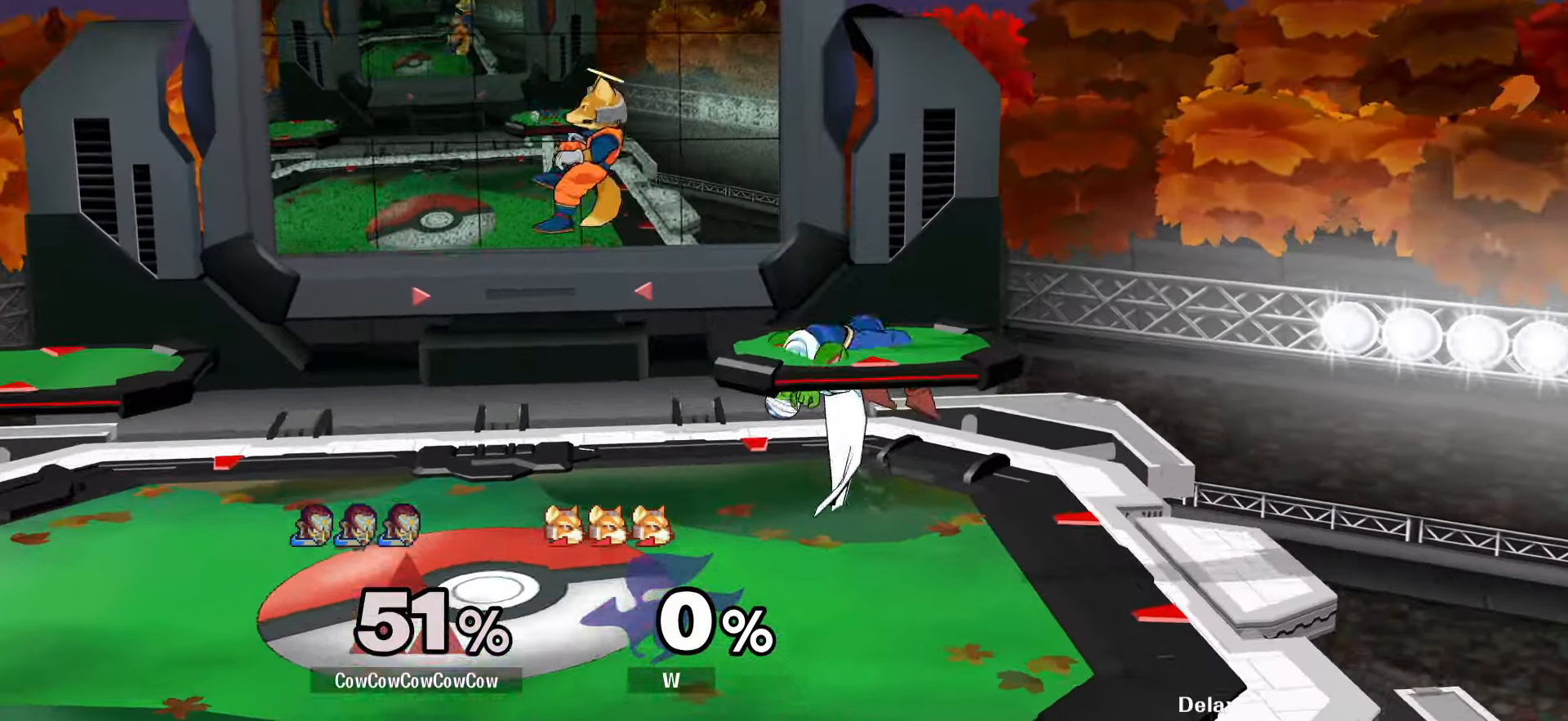
{"buttons": ["Z", "DPAD_LEFT"], "events": [[117, "Y", "up"], [267, "C_LEFT", "down"], [284, "DPAD_DOWN", "down"], [384, "DPAD_DOWN", "up"], [417, "C_LEFT", "up"], [434, "Z", "down"]]}
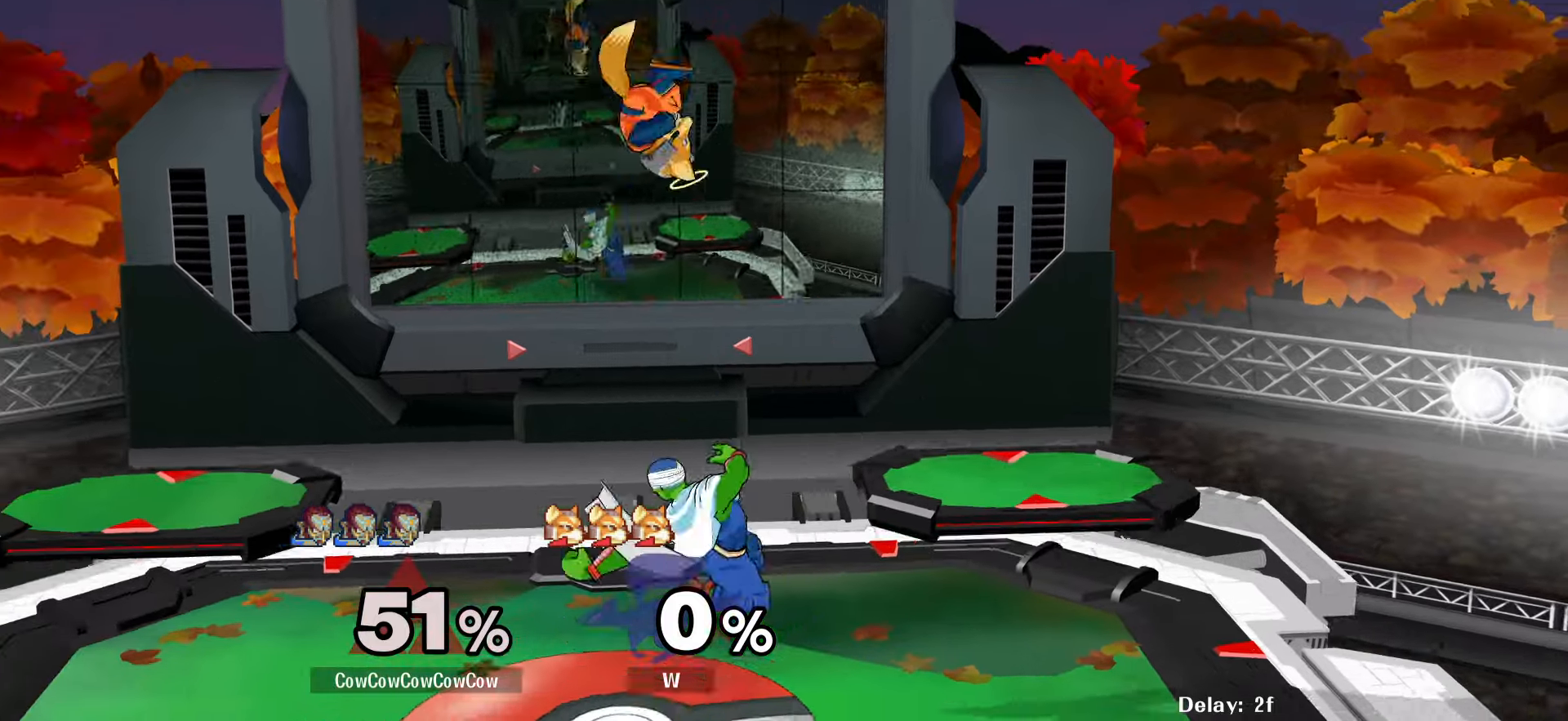
{"buttons": ["A", "L1", "DPAD_DOWN"], "events": [[50, "DPAD_DOWN", "down"], [84, "DPAD_LEFT", "up"], [84, "Z", "up"], [150, "L1", "down"], [350, "A", "down"], [434, "A", "up"], [500, "A", "down"]]}
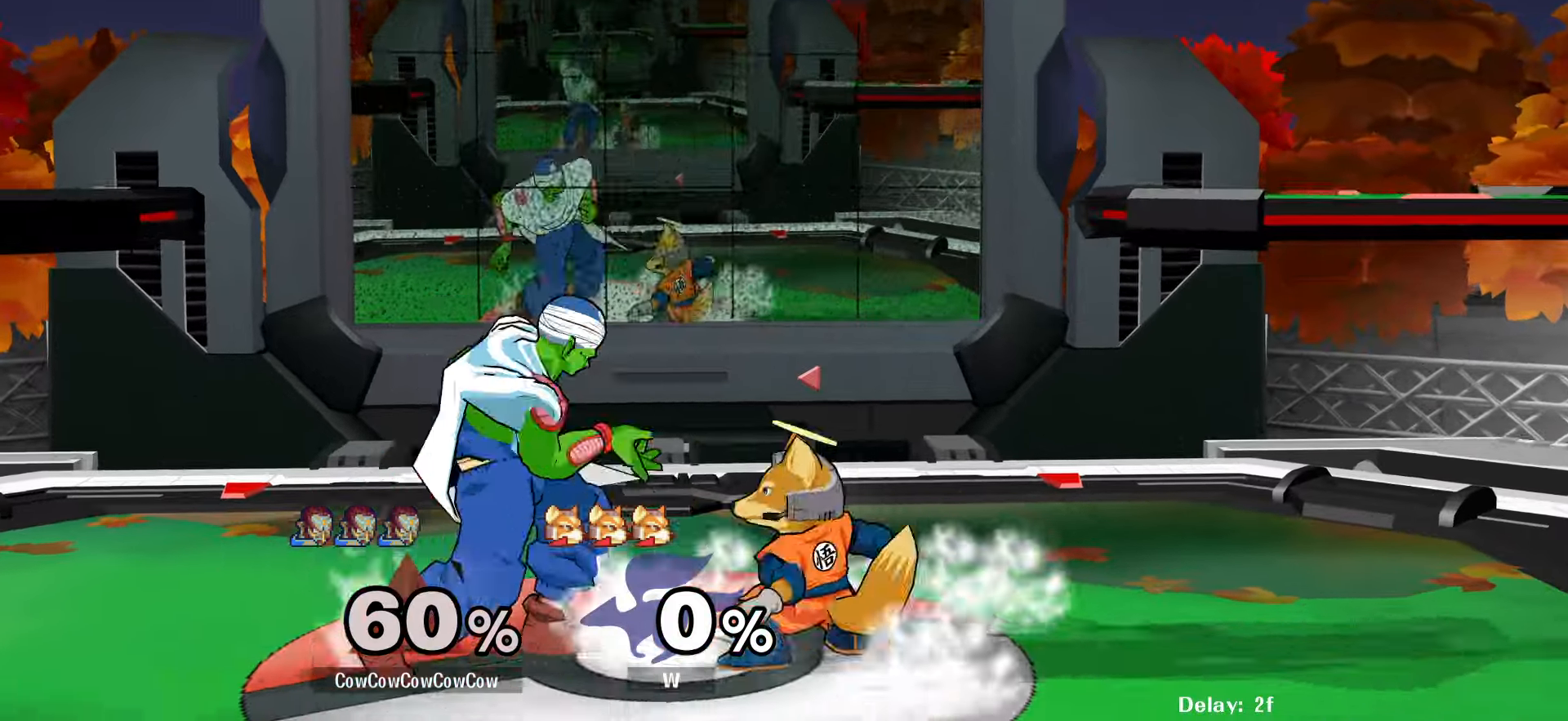
{"buttons": ["L1", "DPAD_DOWN", "DPAD_RIGHT"], "events": [[84, "A", "up"], [500, "DPAD_RIGHT", "down"]]}
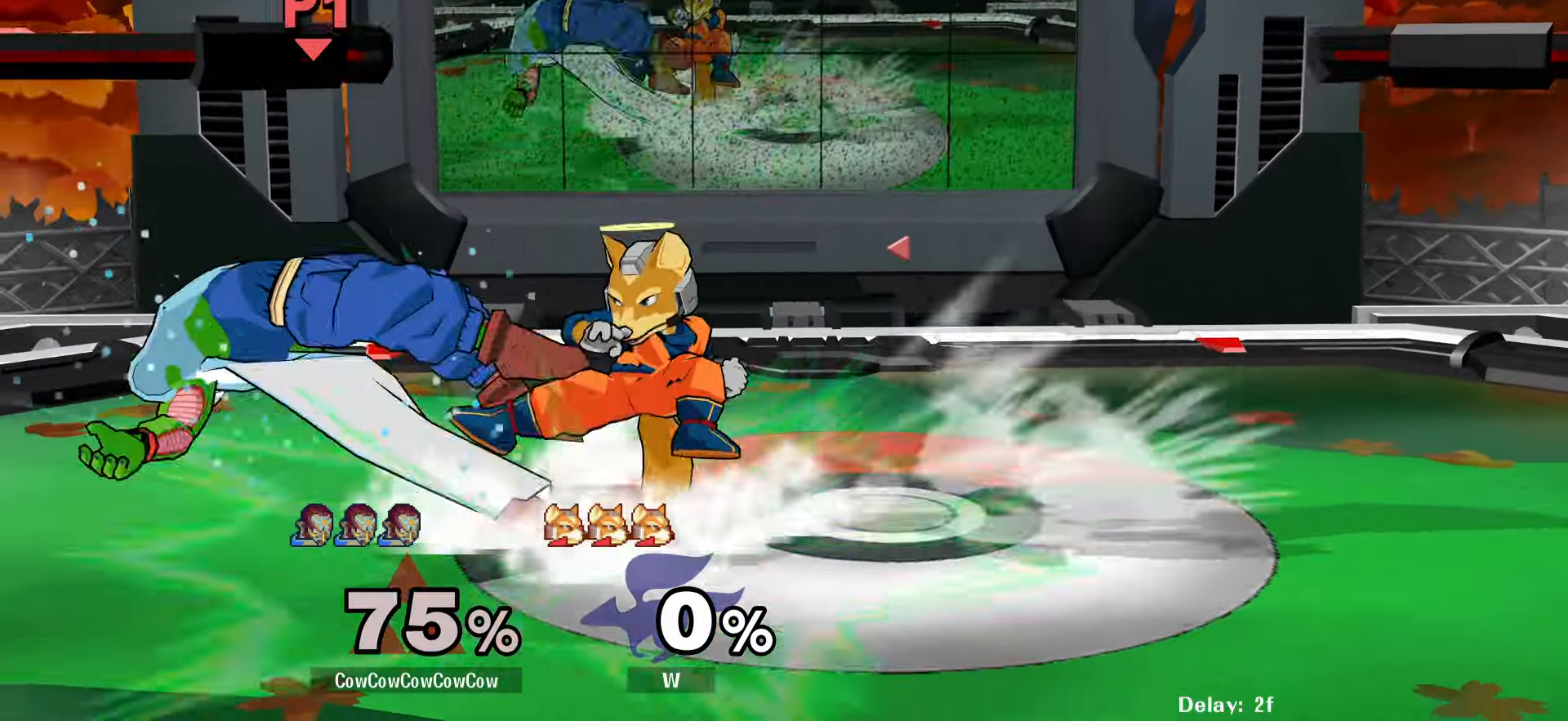
{"buttons": ["DPAD_RIGHT"], "events": [[50, "L1", "up"], [117, "DPAD_DOWN", "up"], [167, "DPAD_RIGHT", "up"], [250, "DPAD_UP", "down"], [284, "DPAD_LEFT", "down"], [367, "DPAD_RIGHT", "down"], [400, "DPAD_LEFT", "up"], [484, "DPAD_UP", "up"]]}
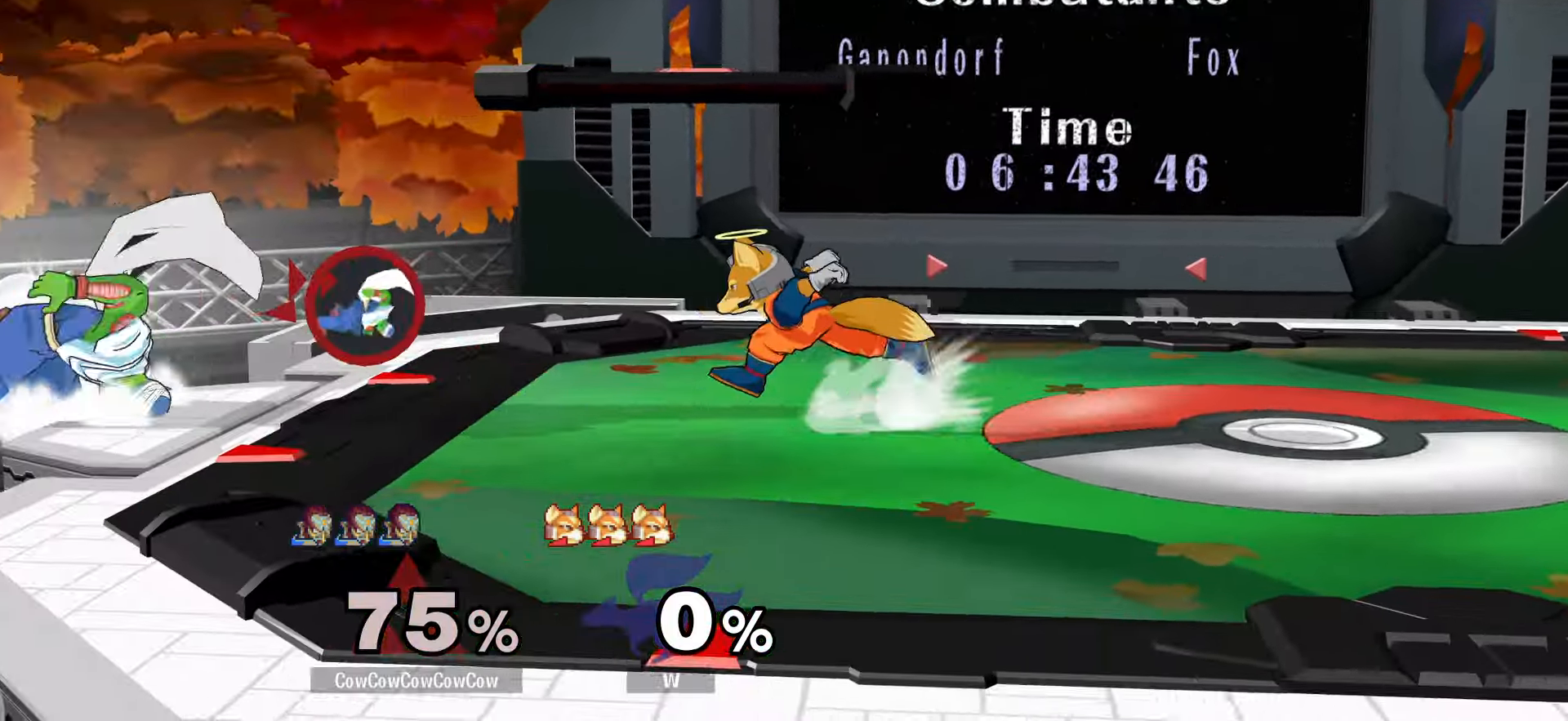
{"buttons": ["DPAD_UP", "DPAD_RIGHT"], "events": [[84, "DPAD_RIGHT", "up"], [367, "DPAD_UP", "down"], [500, "DPAD_RIGHT", "down"]]}
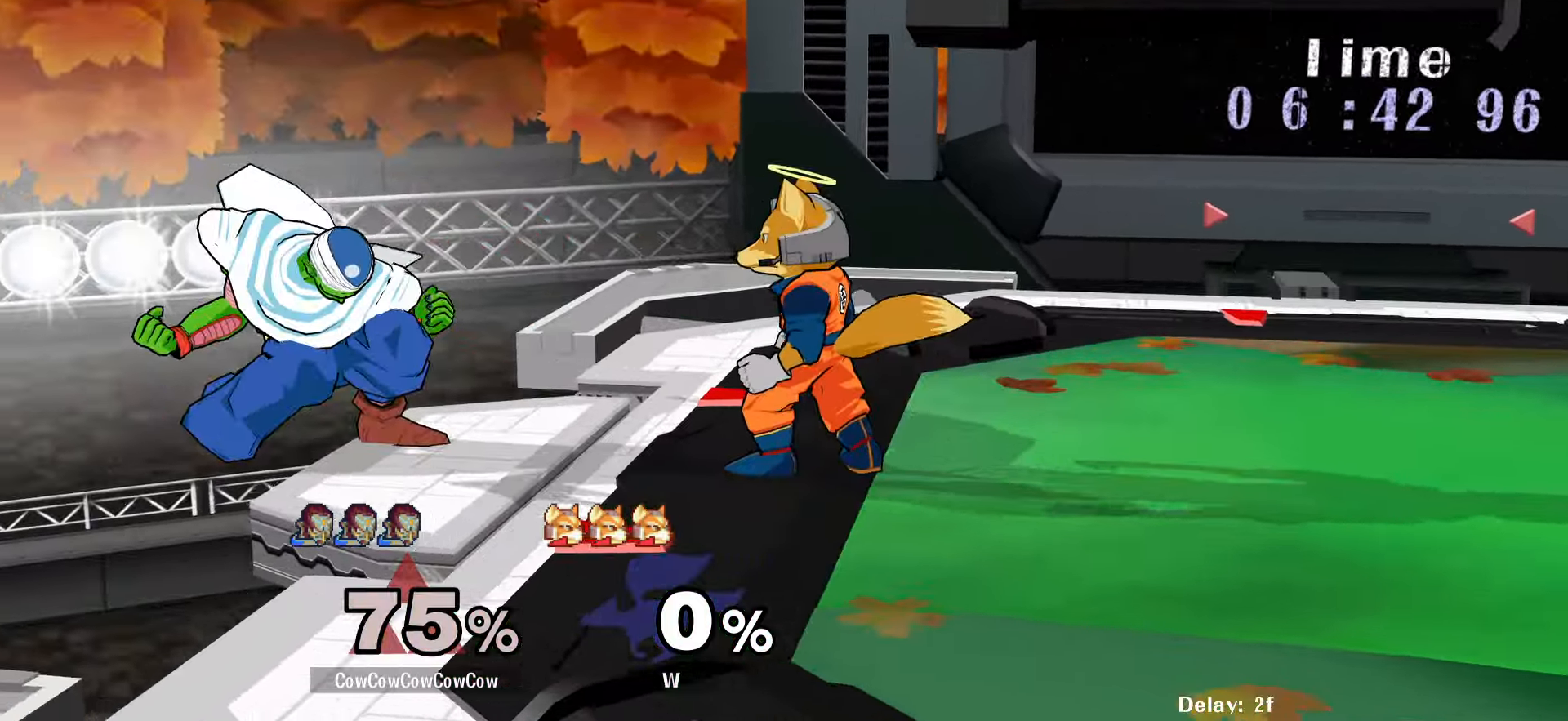
{"buttons": ["DPAD_RIGHT"], "events": [[117, "DPAD_UP", "up"], [184, "DPAD_RIGHT", "up"], [200, "DPAD_LEFT", "down"], [234, "DPAD_UP", "down"], [367, "DPAD_RIGHT", "down"], [384, "DPAD_LEFT", "up"], [384, "DPAD_UP", "up"]]}
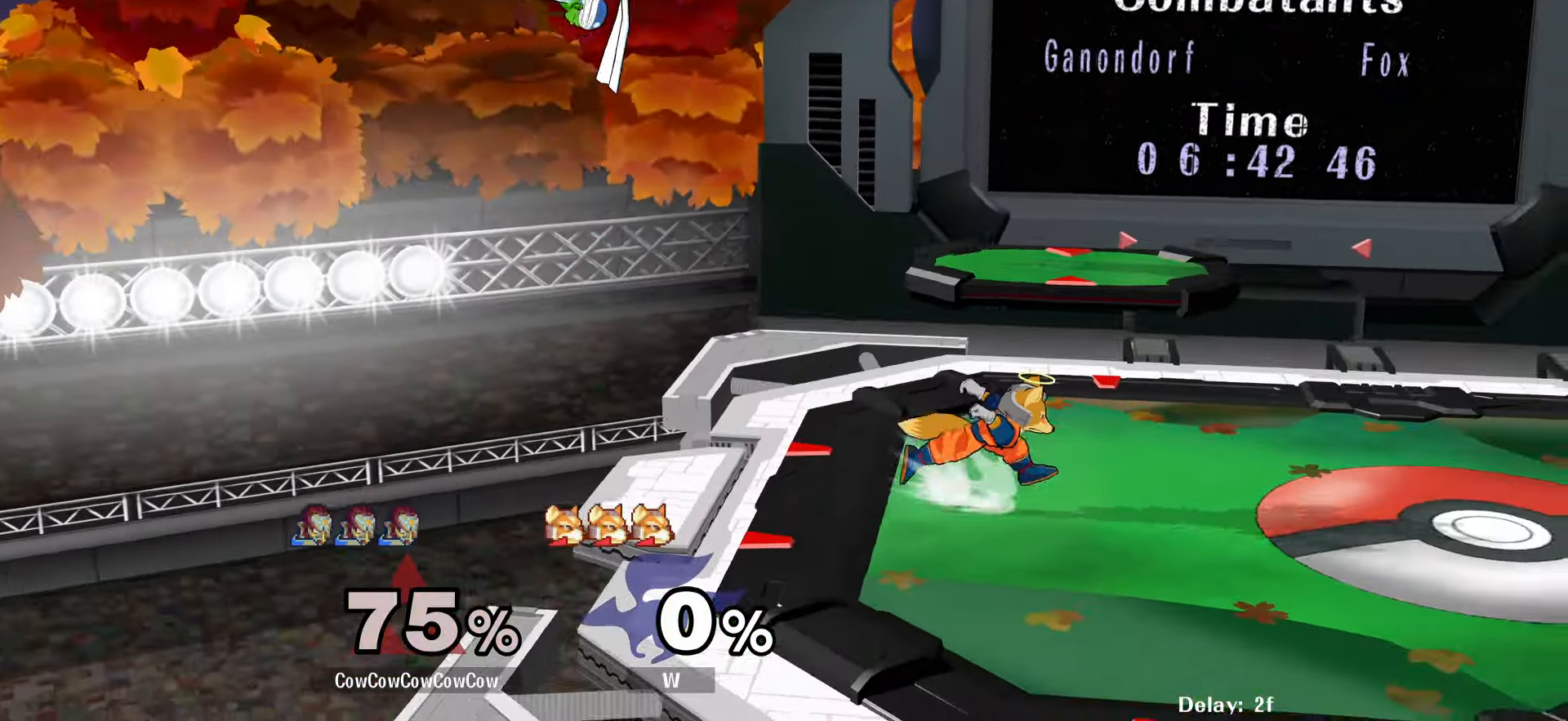
{"buttons": [], "events": [[67, "DPAD_DOWN", "down"], [134, "DPAD_LEFT", "down"], [134, "DPAD_RIGHT", "up"], [267, "DPAD_RIGHT", "down"], [284, "DPAD_DOWN", "up"], [300, "DPAD_LEFT", "up"], [400, "DPAD_RIGHT", "up"]]}
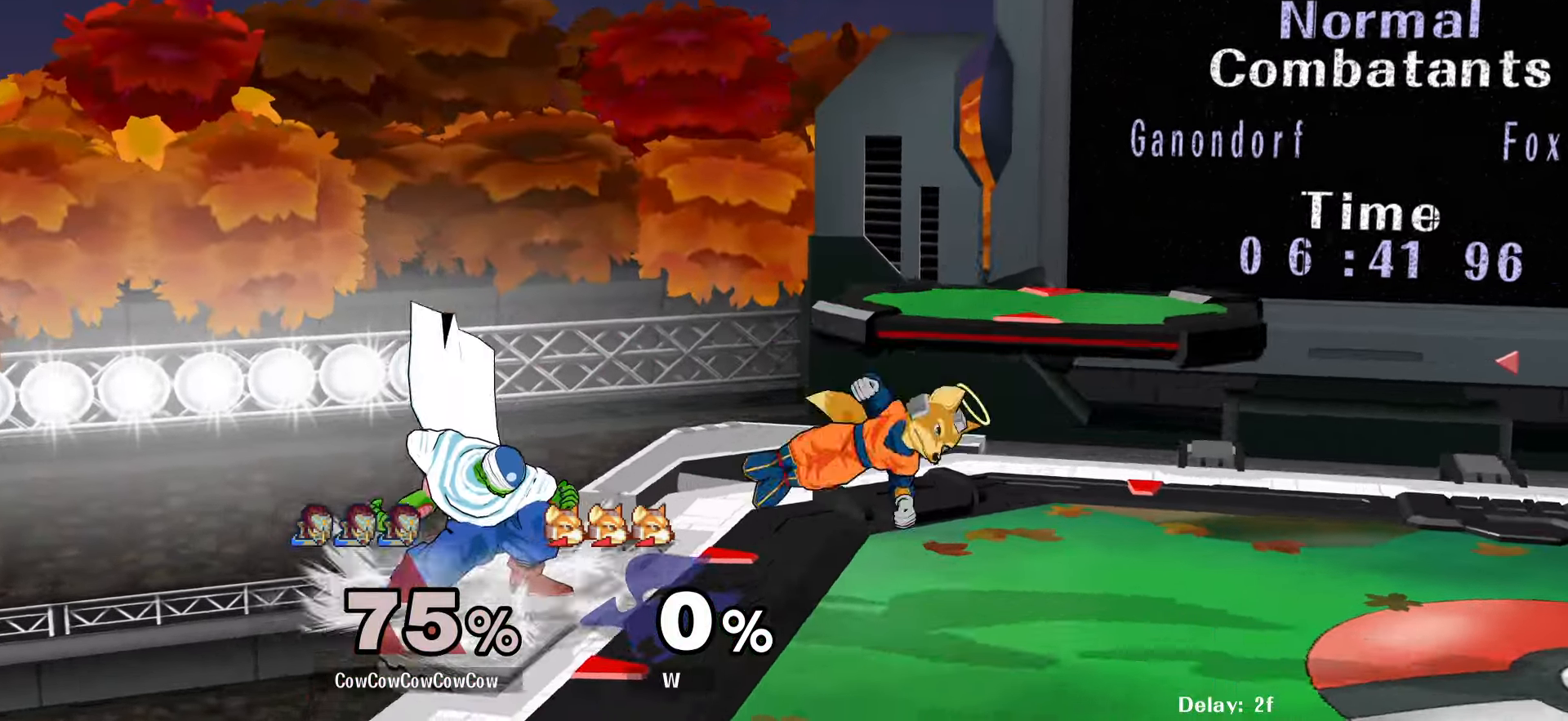
{"buttons": ["DPAD_RIGHT"], "events": [[100, "DPAD_LEFT", "down"], [167, "DPAD_RIGHT", "down"], [184, "DPAD_LEFT", "up"]]}
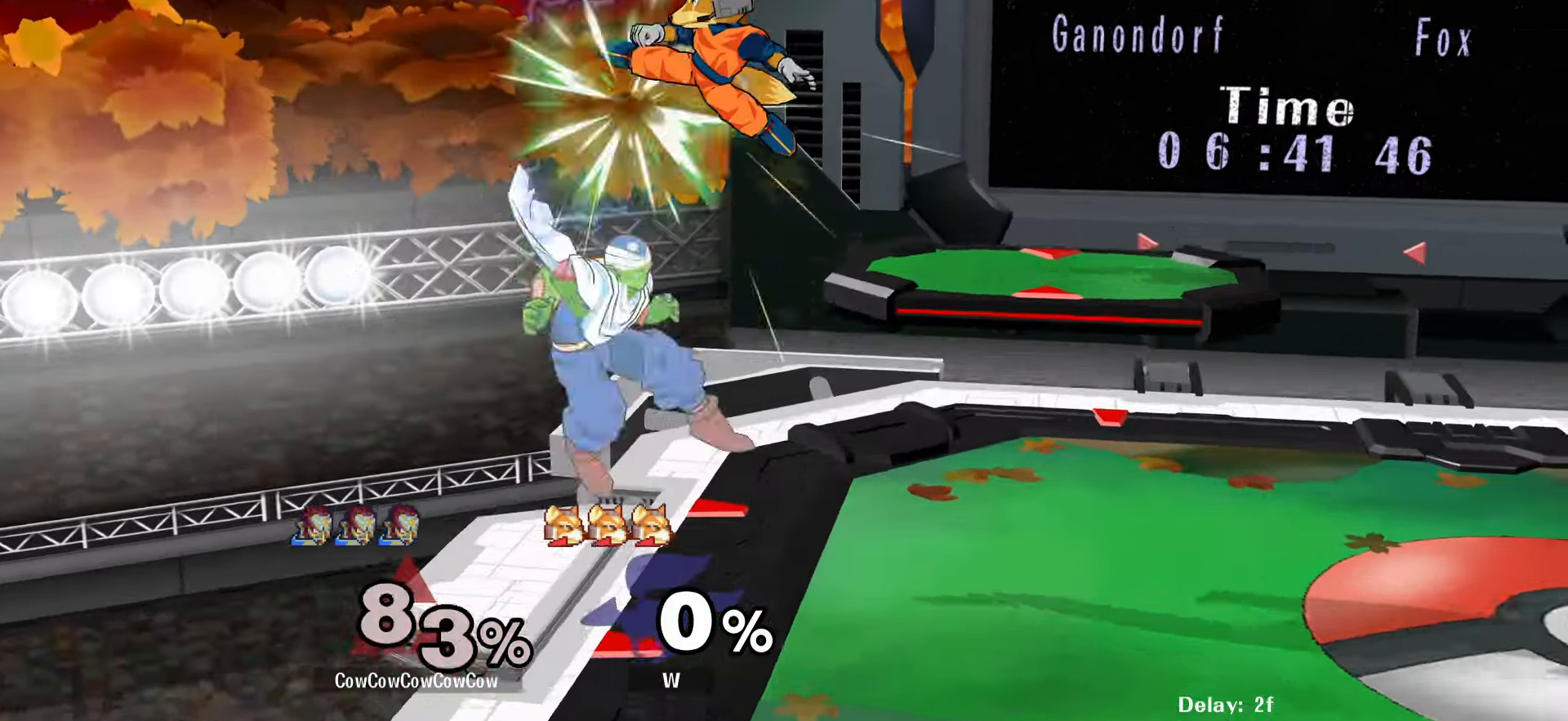
{"buttons": ["DPAD_RIGHT"], "events": []}
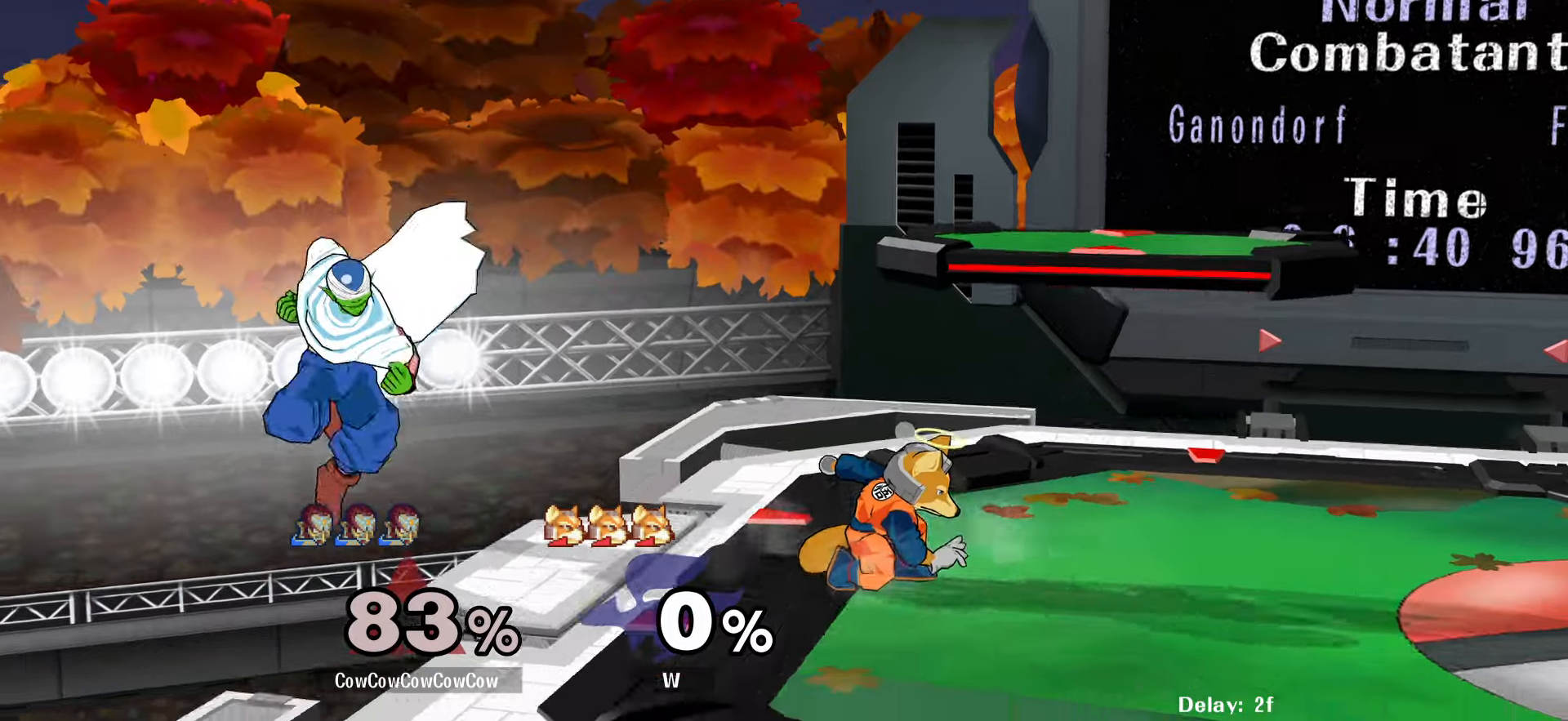
{"buttons": ["Y", "DPAD_RIGHT"], "events": [[150, "DPAD_RIGHT", "up"], [283, "DPAD_LEFT", "down"], [333, "DPAD_RIGHT", "down"], [366, "DPAD_LEFT", "up"], [366, "Y", "down"]]}
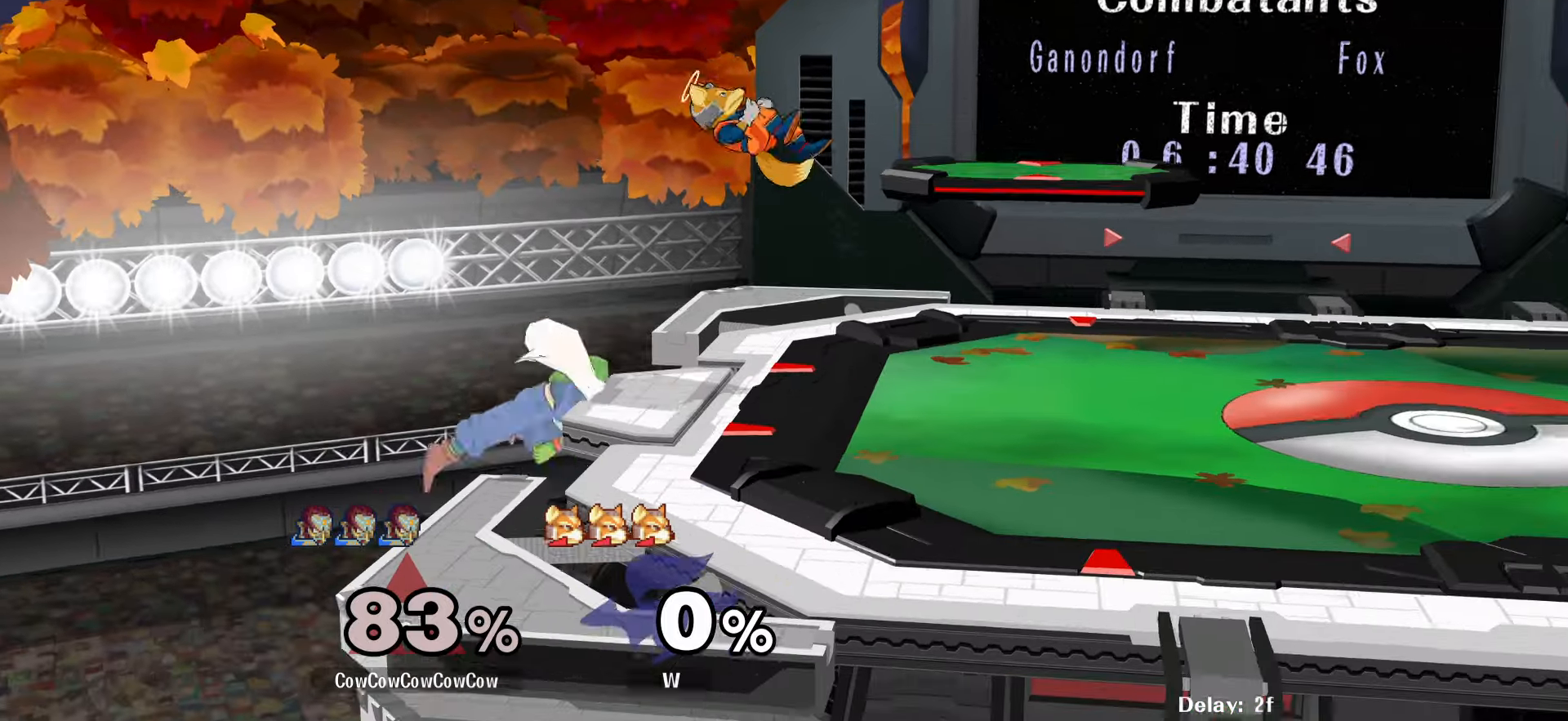
{"buttons": ["DPAD_RIGHT"], "events": [[50, "Y", "up"], [83, "DPAD_RIGHT", "up"], [150, "DPAD_RIGHT", "down"], [166, "Y", "down"], [233, "Y", "up"], [300, "C_UP", "down"], [466, "C_UP", "up"]]}
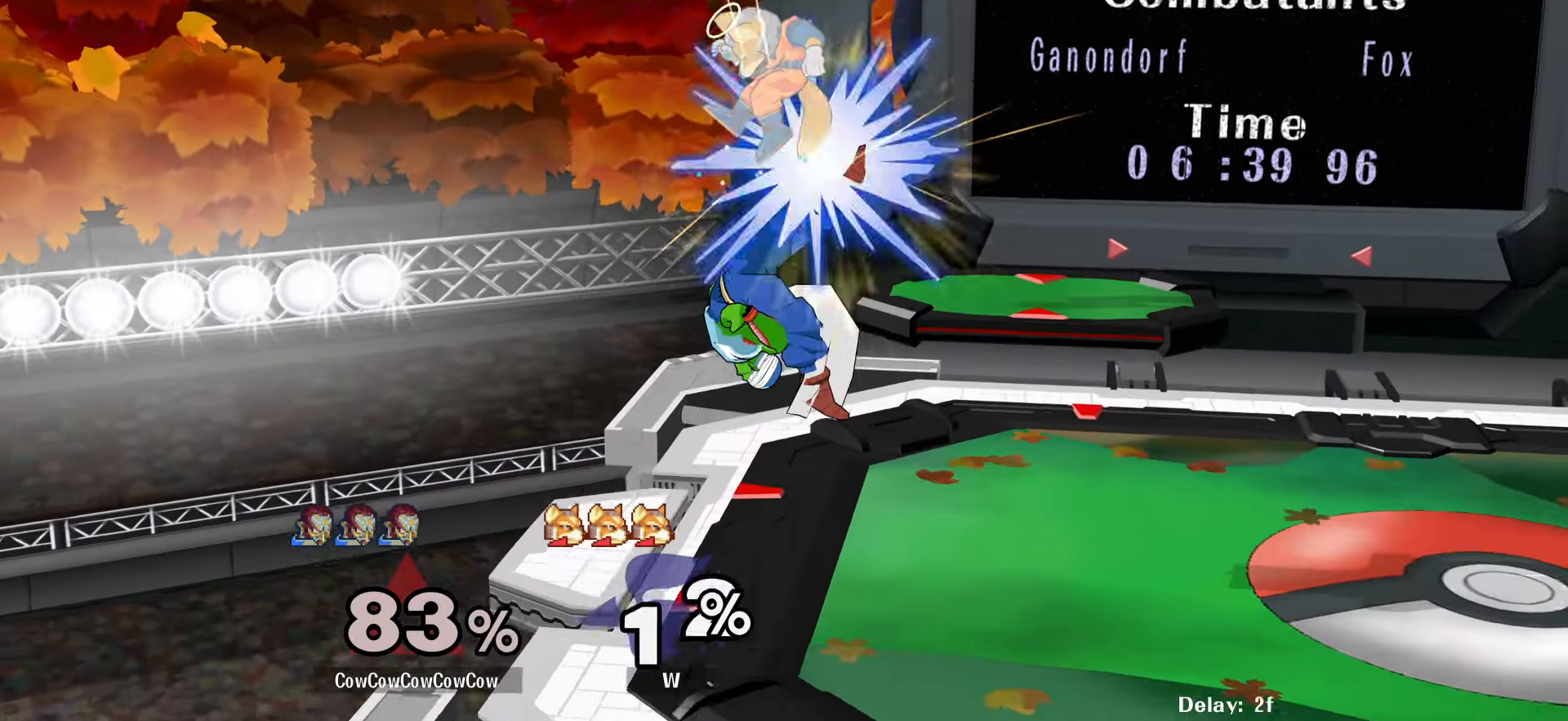
{"buttons": ["DPAD_RIGHT"], "events": [[150, "DPAD_DOWN", "down"], [266, "DPAD_RIGHT", "up"], [283, "DPAD_DOWN", "up"], [400, "DPAD_RIGHT", "down"], [400, "Y", "down"], [450, "Y", "up"]]}
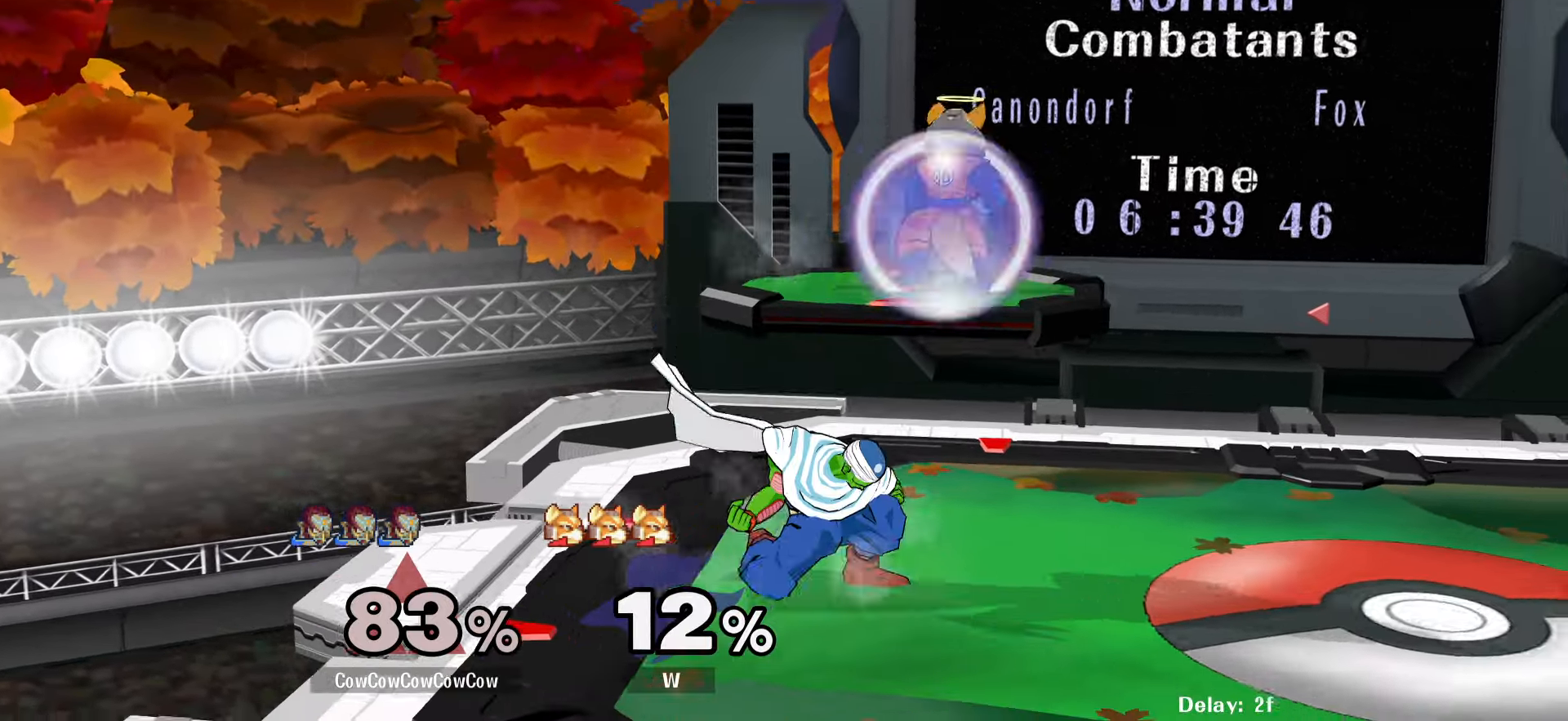
{"buttons": [], "events": [[16, "C_UP", "down"], [83, "C_UP", "up"], [350, "DPAD_DOWN", "down"], [466, "DPAD_DOWN", "up"], [483, "DPAD_RIGHT", "up"]]}
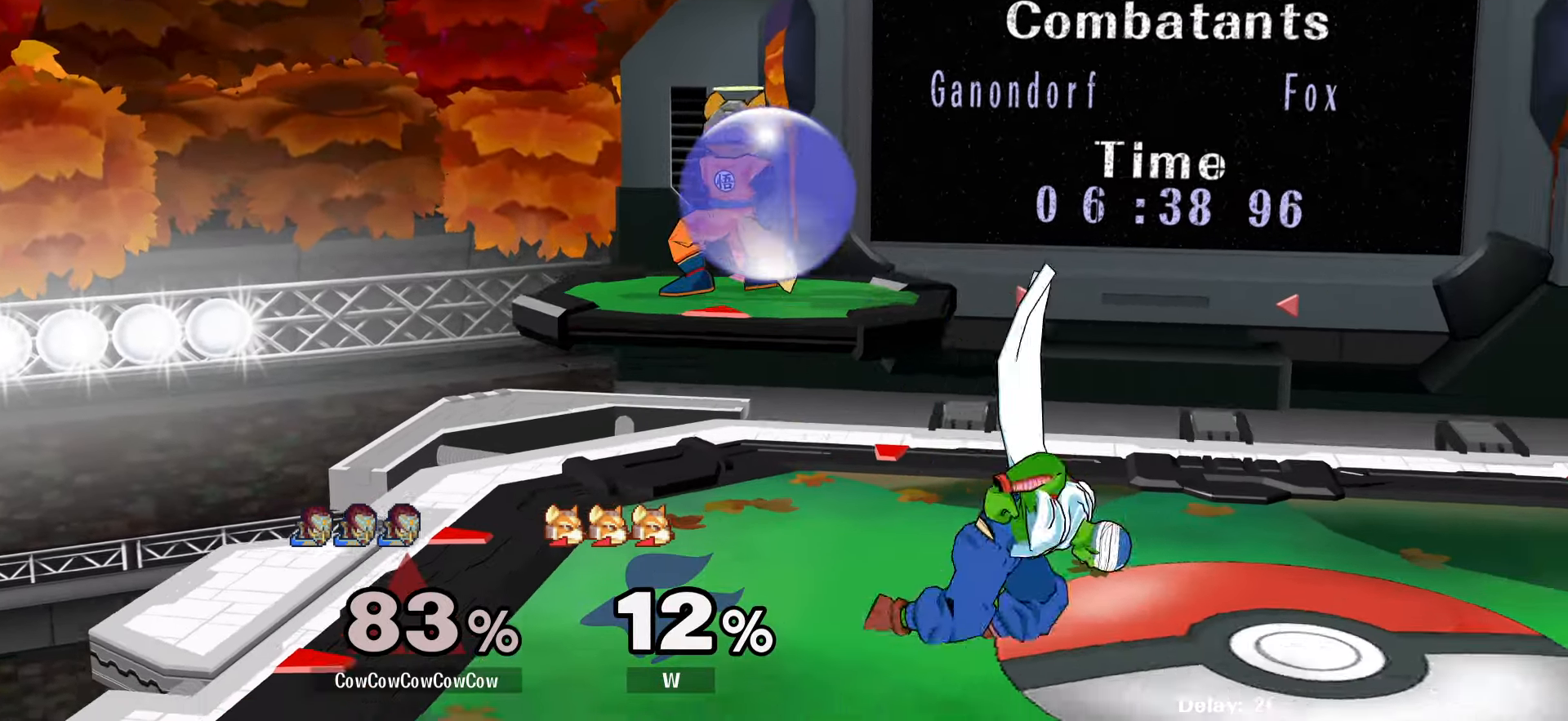
{"buttons": ["DPAD_RIGHT"], "events": [[83, "DPAD_RIGHT", "down"], [200, "Y", "down"], [216, "DPAD_RIGHT", "up"], [266, "DPAD_LEFT", "down"], [283, "Y", "up"], [333, "C_LEFT", "down"], [400, "DPAD_RIGHT", "down"], [450, "C_LEFT", "up"], [450, "DPAD_LEFT", "up"]]}
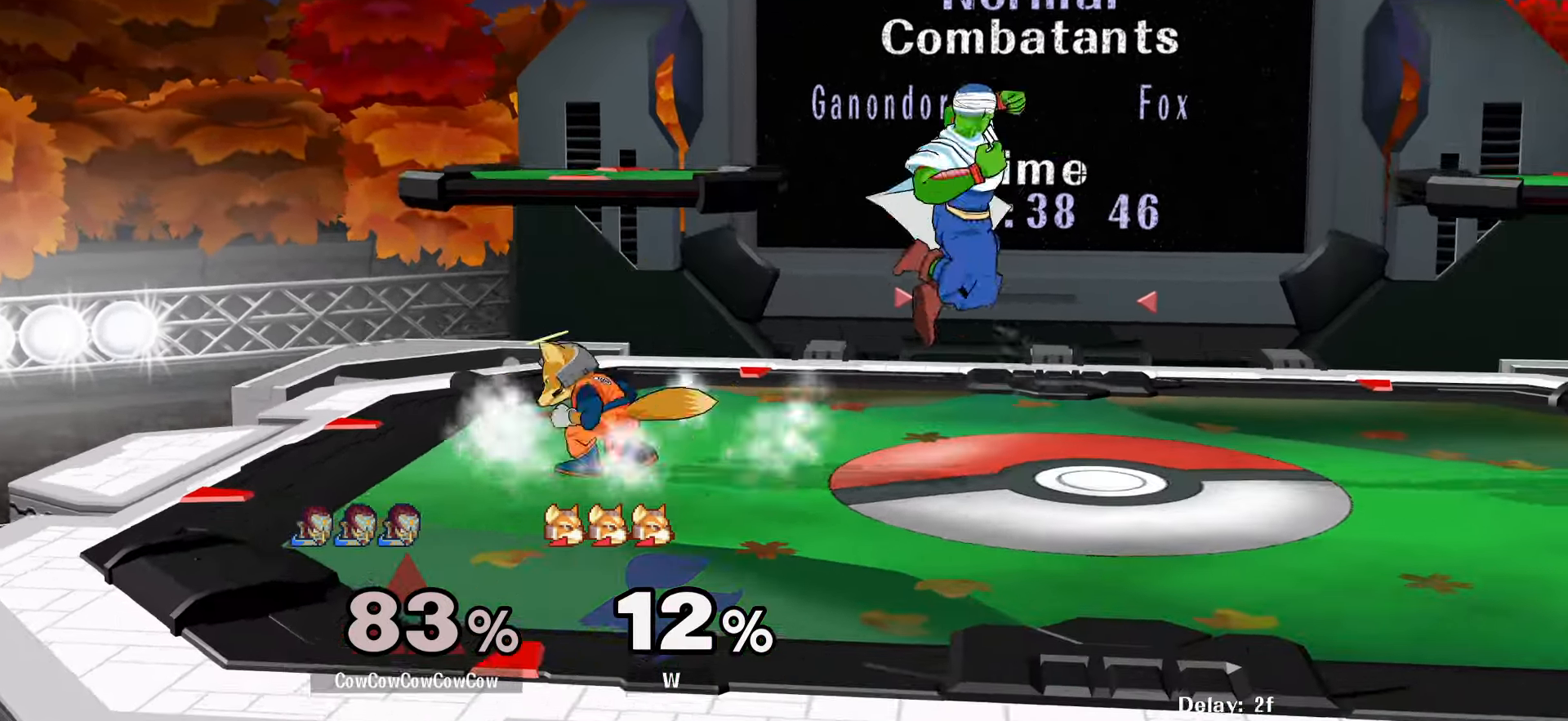
{"buttons": ["DPAD_LEFT"], "events": [[116, "DPAD_DOWN", "down"], [166, "DPAD_LEFT", "down"], [216, "DPAD_RIGHT", "up"], [266, "DPAD_DOWN", "up"], [333, "A", "down"], [416, "A", "up"]]}
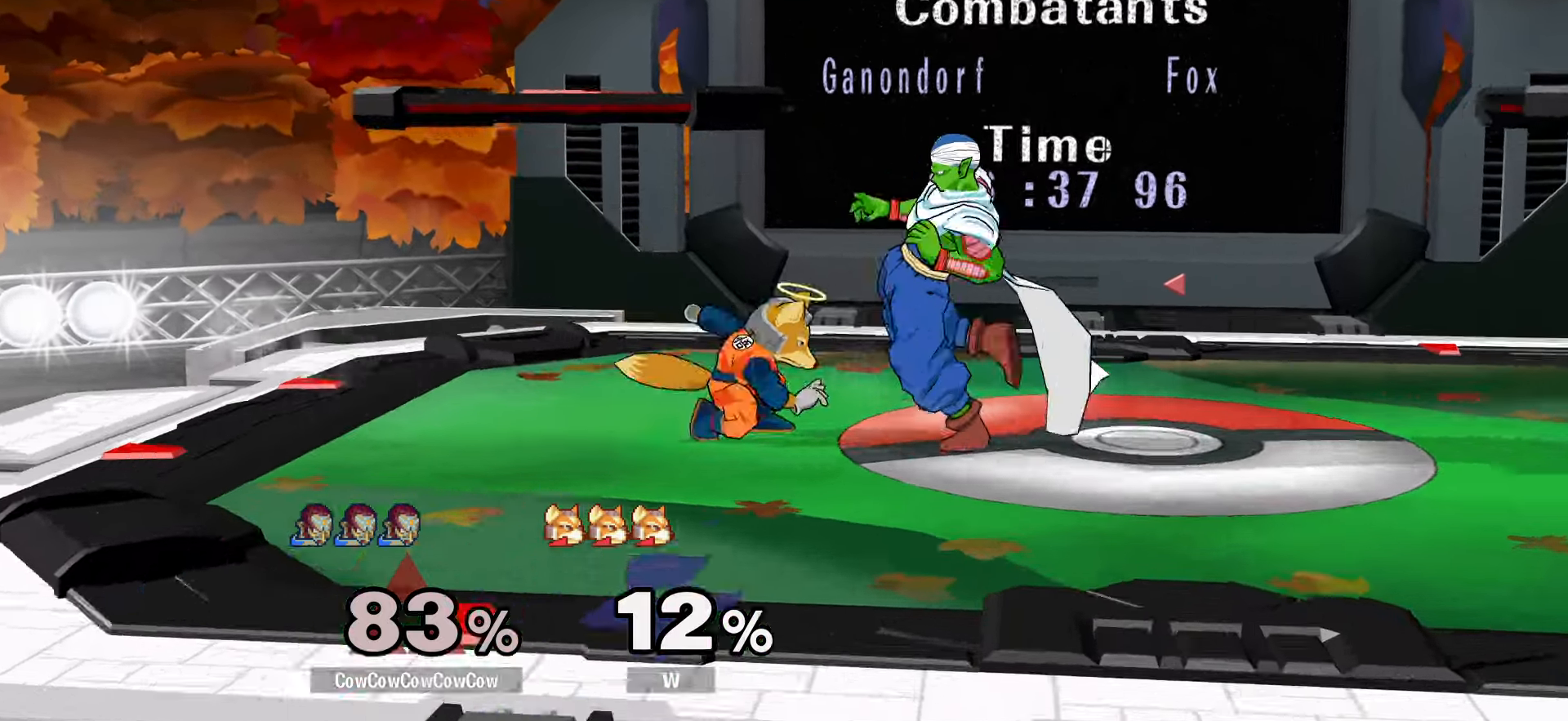
{"buttons": ["Y", "DPAD_LEFT"], "events": [[16, "A", "down"], [83, "DPAD_LEFT", "up"], [116, "A", "up"], [450, "DPAD_LEFT", "down"], [466, "Y", "down"]]}
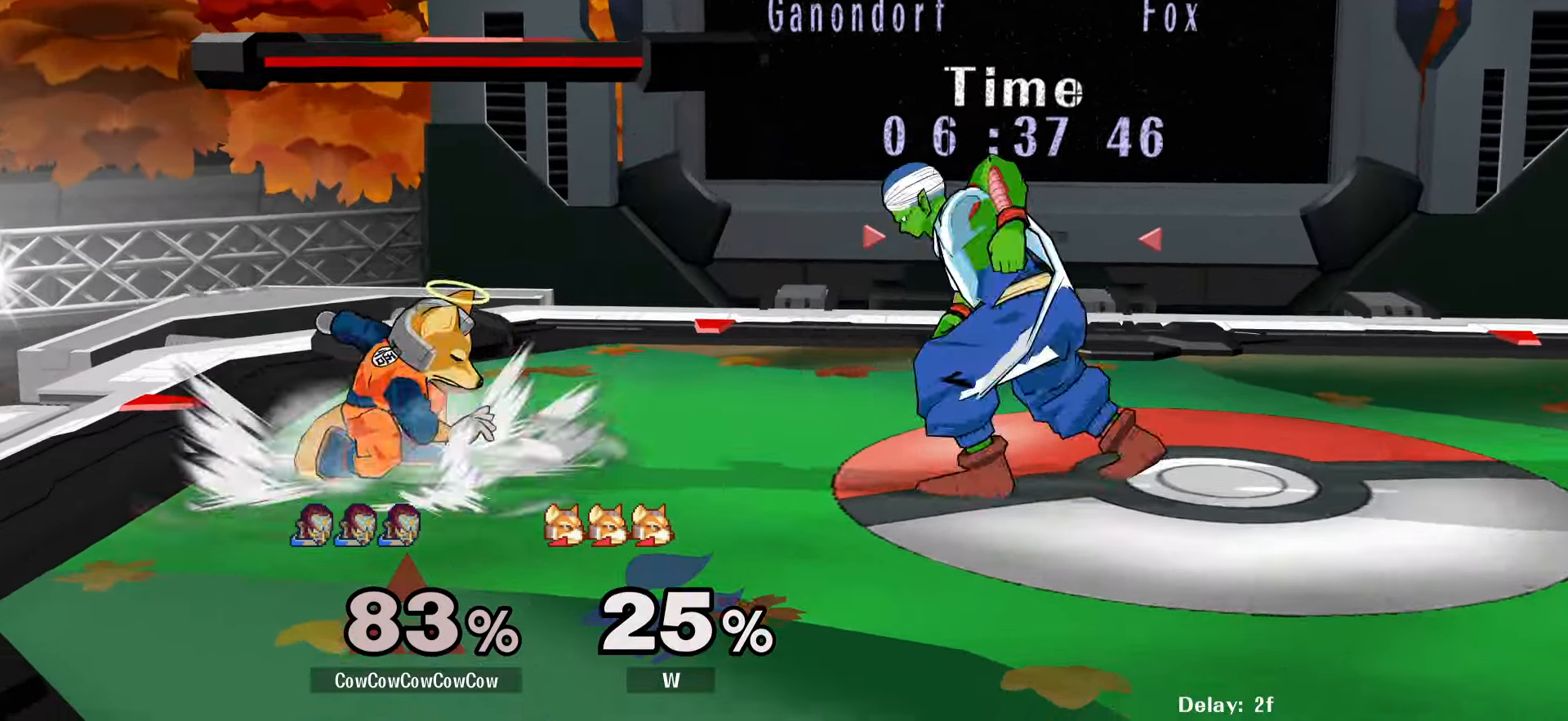
{"buttons": [], "events": [[16, "Y", "up"], [83, "C_UP", "down"], [183, "C_UP", "up"], [366, "DPAD_DOWN", "down"], [450, "DPAD_LEFT", "up"], [500, "DPAD_DOWN", "up"]]}
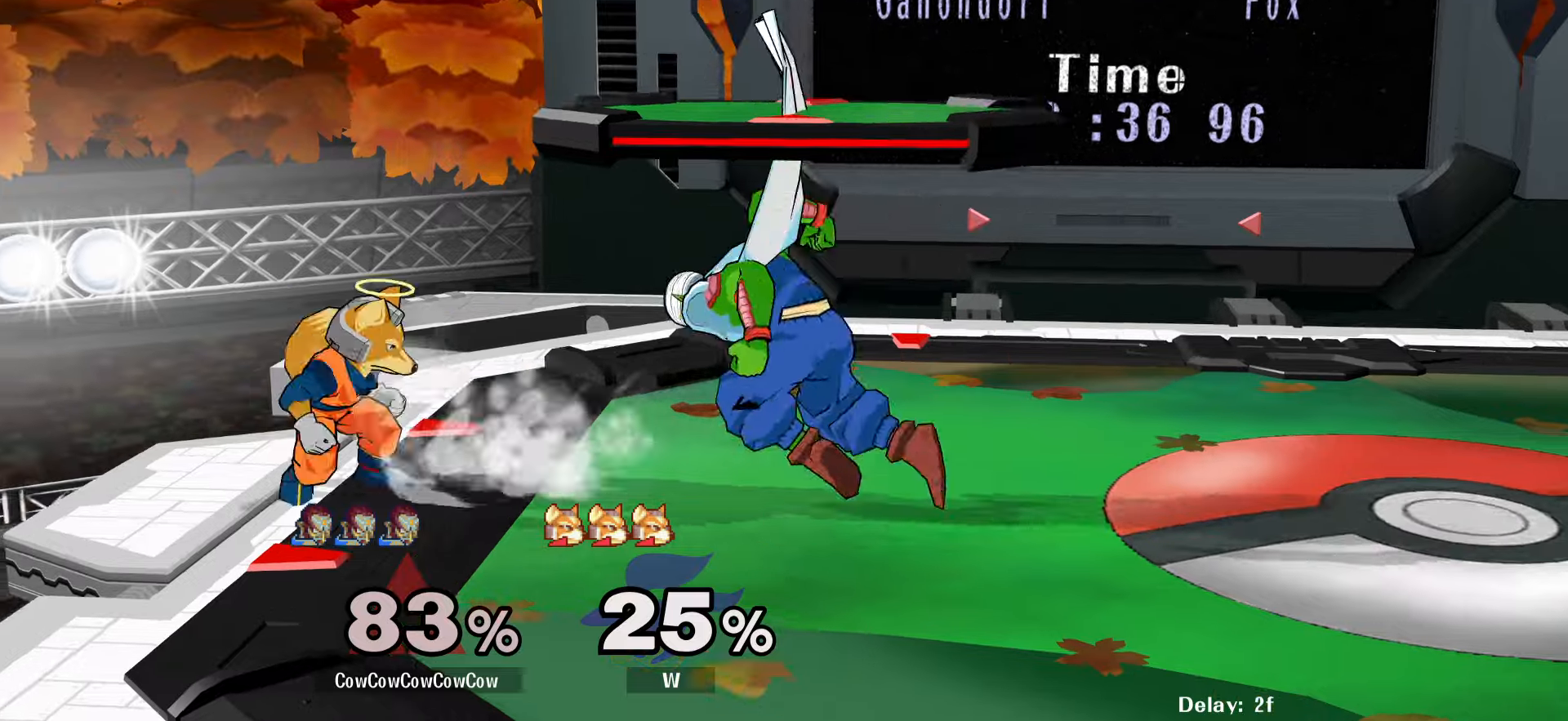
{"buttons": [], "events": [[67, "A", "down"], [117, "A", "up"], [300, "DPAD_DOWN", "down"], [483, "DPAD_DOWN", "up"]]}
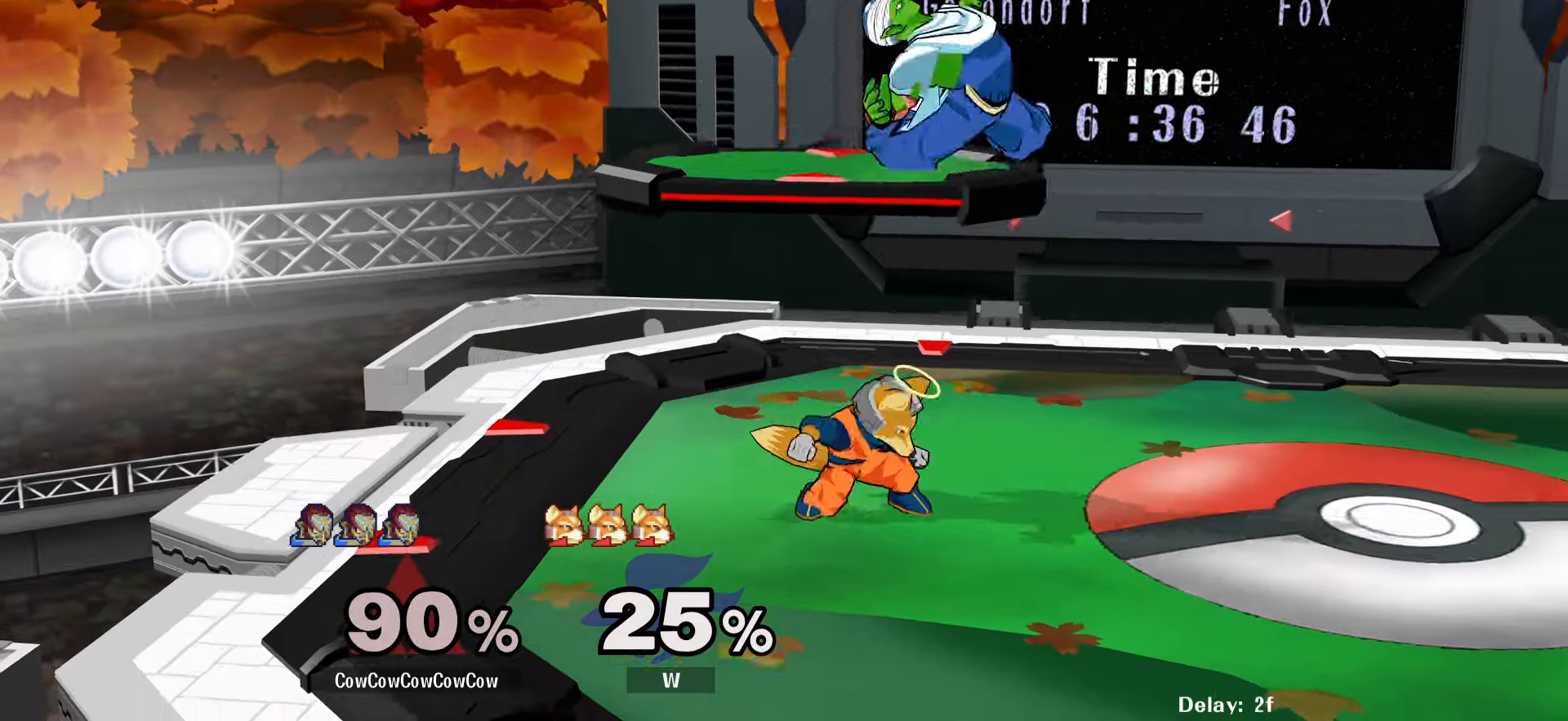
{"buttons": ["DPAD_LEFT"], "events": [[100, "DPAD_RIGHT", "down"], [267, "DPAD_UP", "down"], [283, "DPAD_RIGHT", "up"], [333, "DPAD_LEFT", "down"], [433, "DPAD_UP", "up"]]}
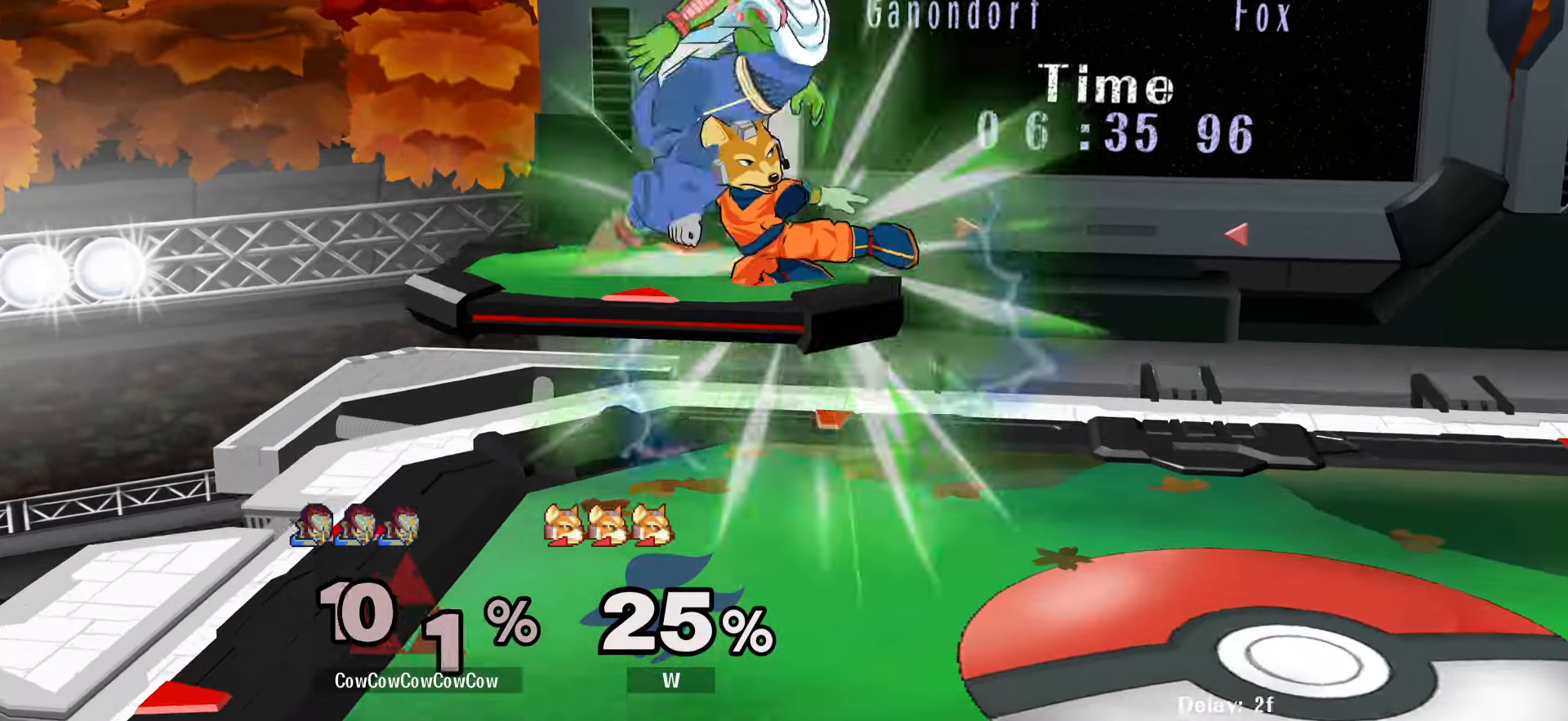
{"buttons": [], "events": [[17, "DPAD_LEFT", "up"], [67, "DPAD_RIGHT", "down"], [233, "DPAD_RIGHT", "up"]]}
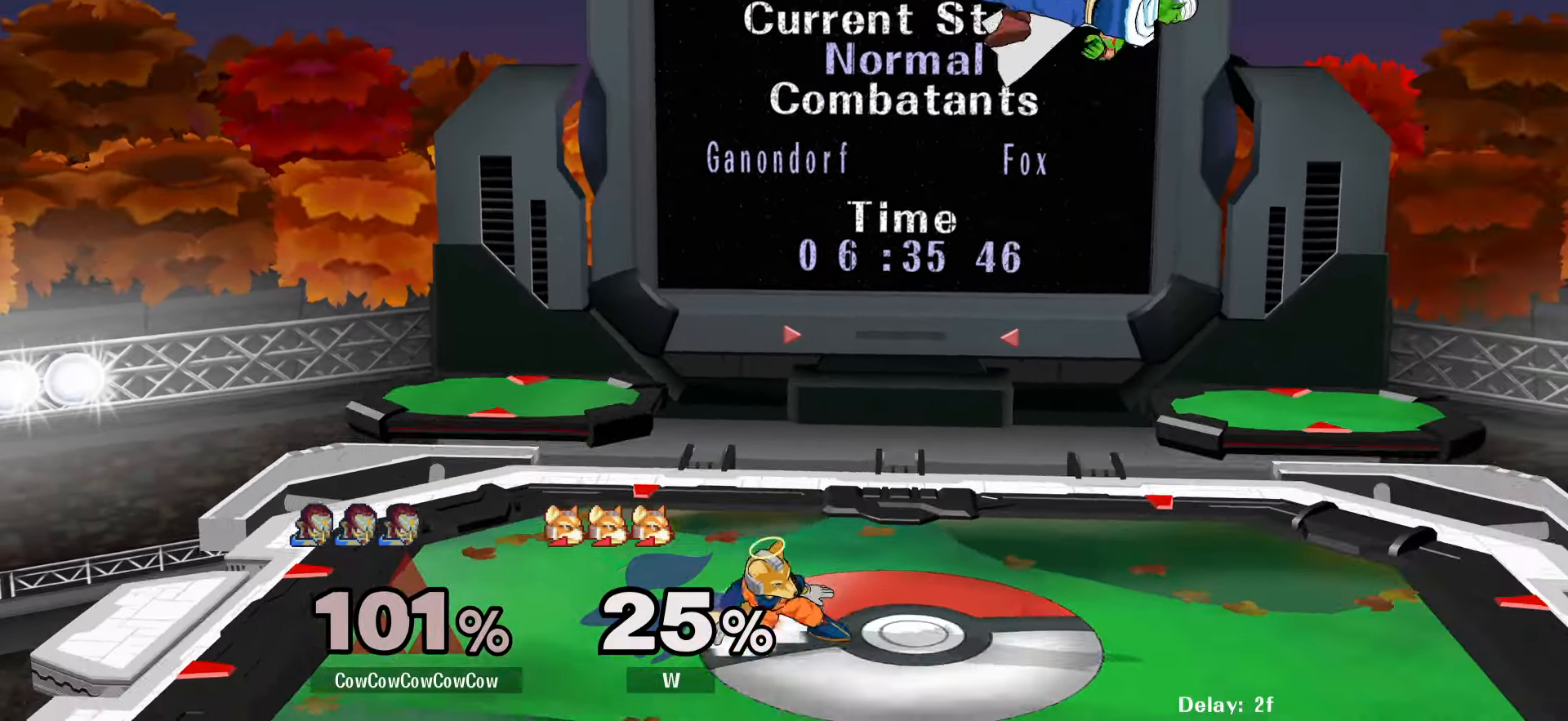
{"buttons": ["DPAD_LEFT"], "events": [[200, "DPAD_LEFT", "down"], [283, "DPAD_DOWN", "down"], [333, "Y", "down"], [367, "DPAD_DOWN", "up"], [450, "Y", "up"]]}